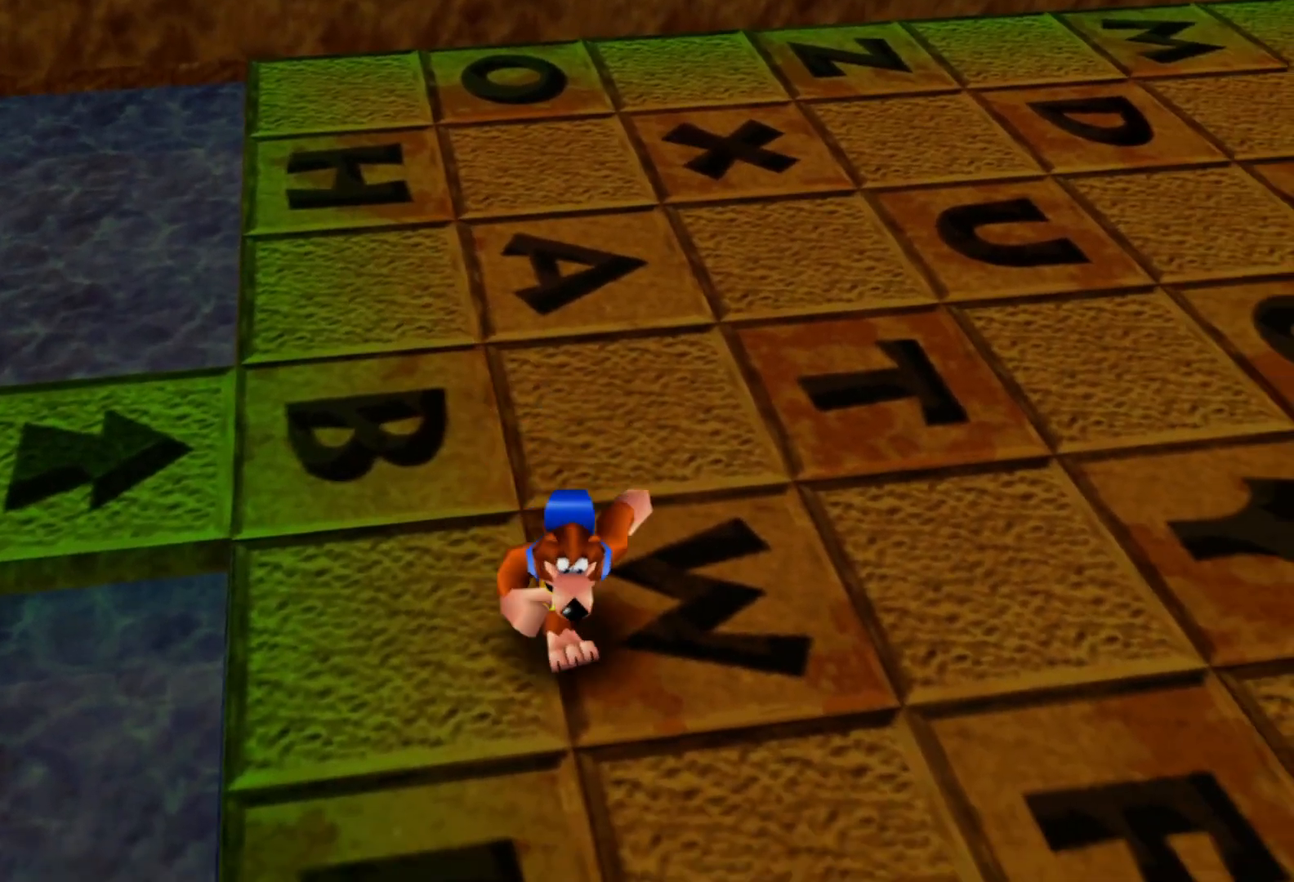
Gameplay with a controller (Xbox layout); each line is a JSON object with the inputs held at the frame after it (dt_ms = milliseconds from this image to that frame). "events" lists button and stick changes between this image and that frame as [ms after this image, input, new state], when the widget could be followed in between. Not read: A L2 L3 R3.
{"dt_ms": 500, "buttons": [], "left_stick": "center", "right_stick": "center", "events": [[317, "left_stick", "center"], [417, "right_stick", "center"]]}
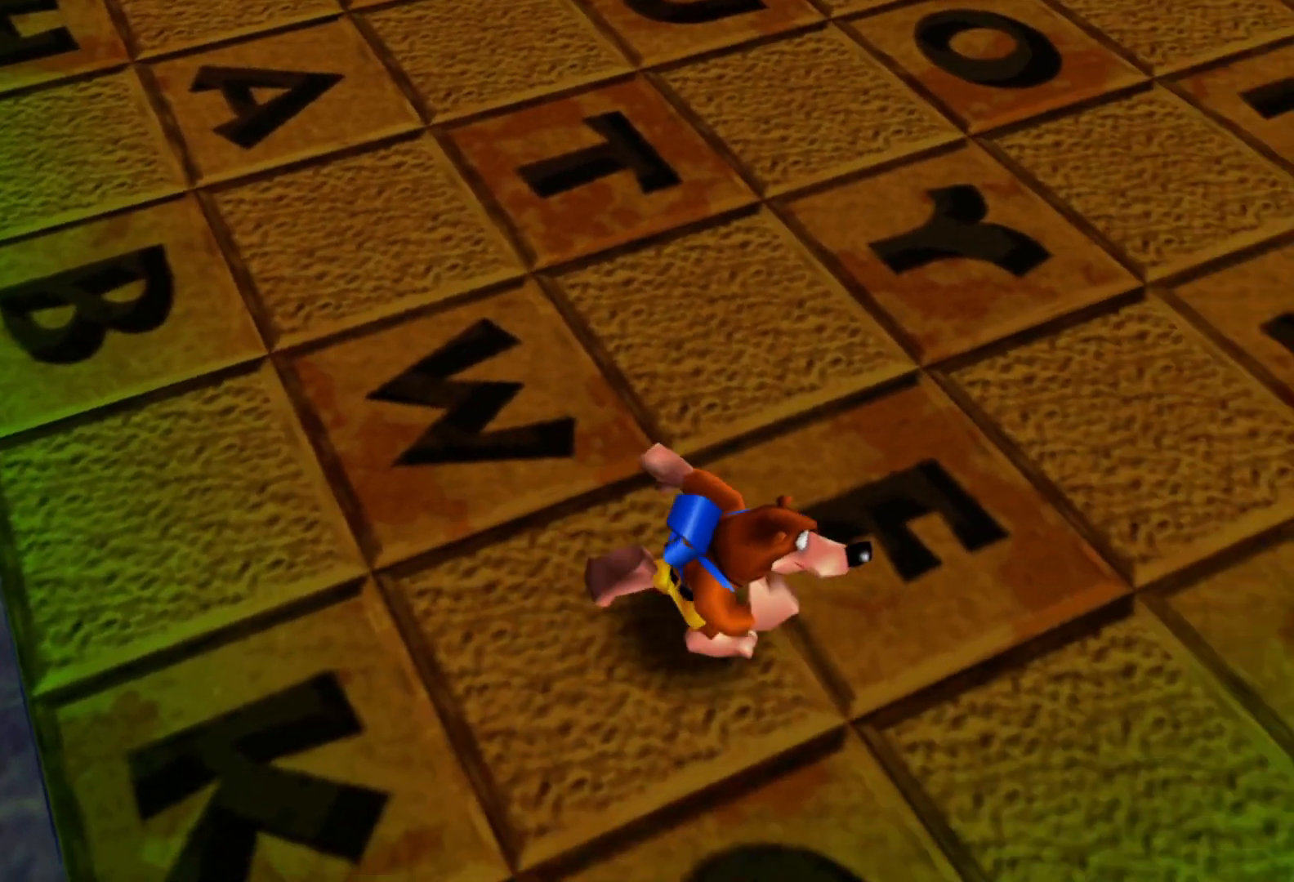
{"dt_ms": 500, "buttons": [], "left_stick": "up-right", "right_stick": "center", "events": [[167, "left_stick", "down"], [450, "left_stick", "up-right"]]}
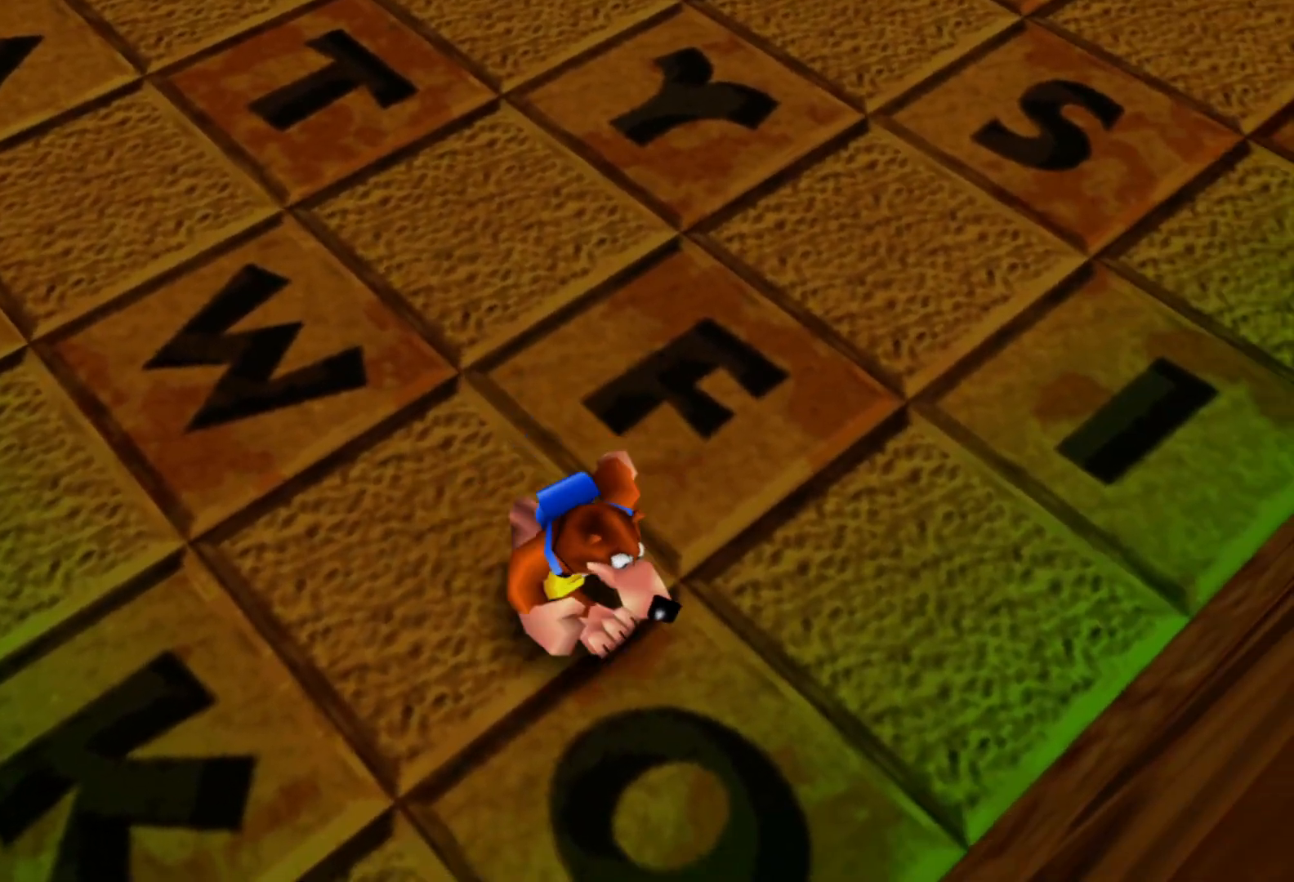
{"dt_ms": 500, "buttons": [], "left_stick": "up", "right_stick": "center", "events": [[350, "left_stick", "up"]]}
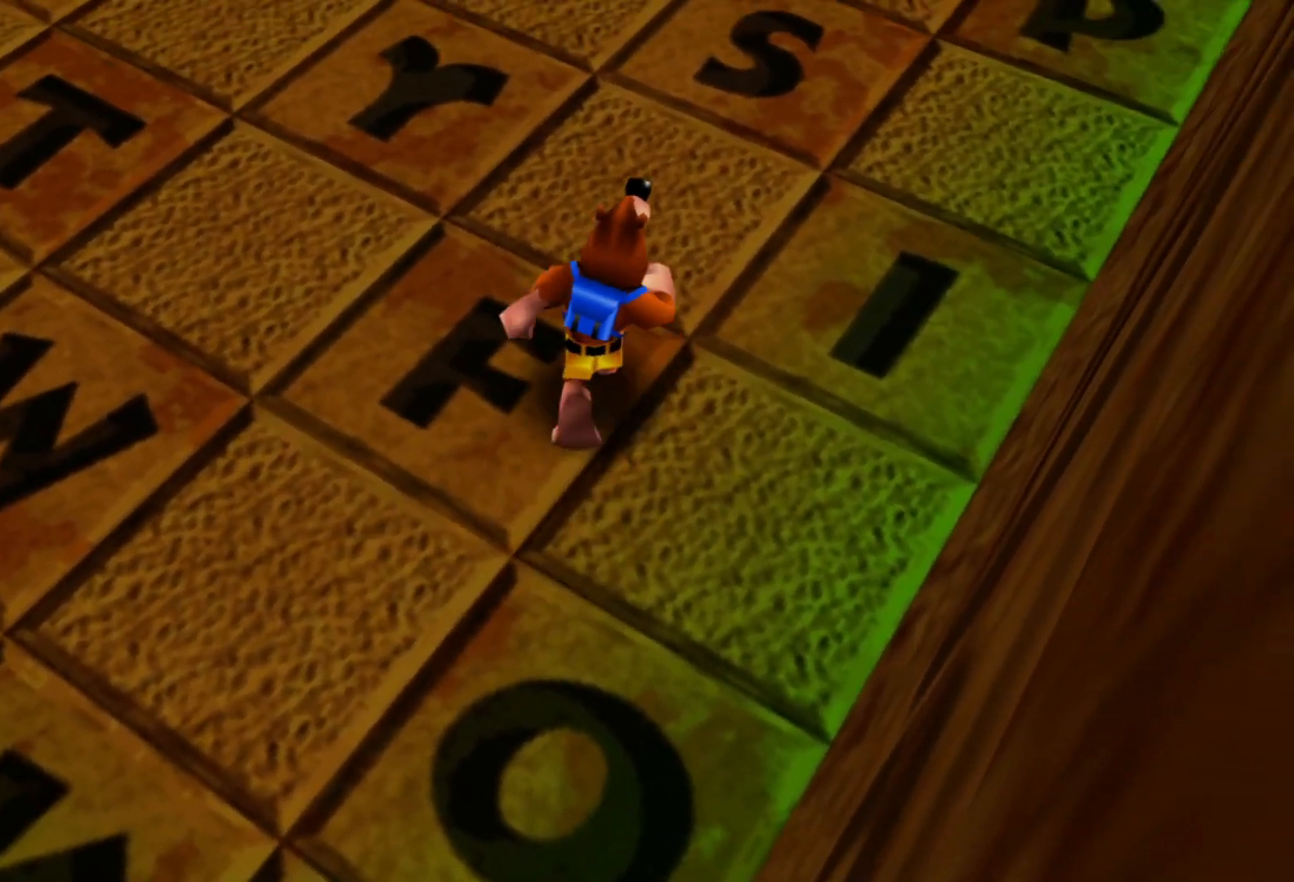
{"dt_ms": 500, "buttons": [], "left_stick": "up", "right_stick": "center", "events": []}
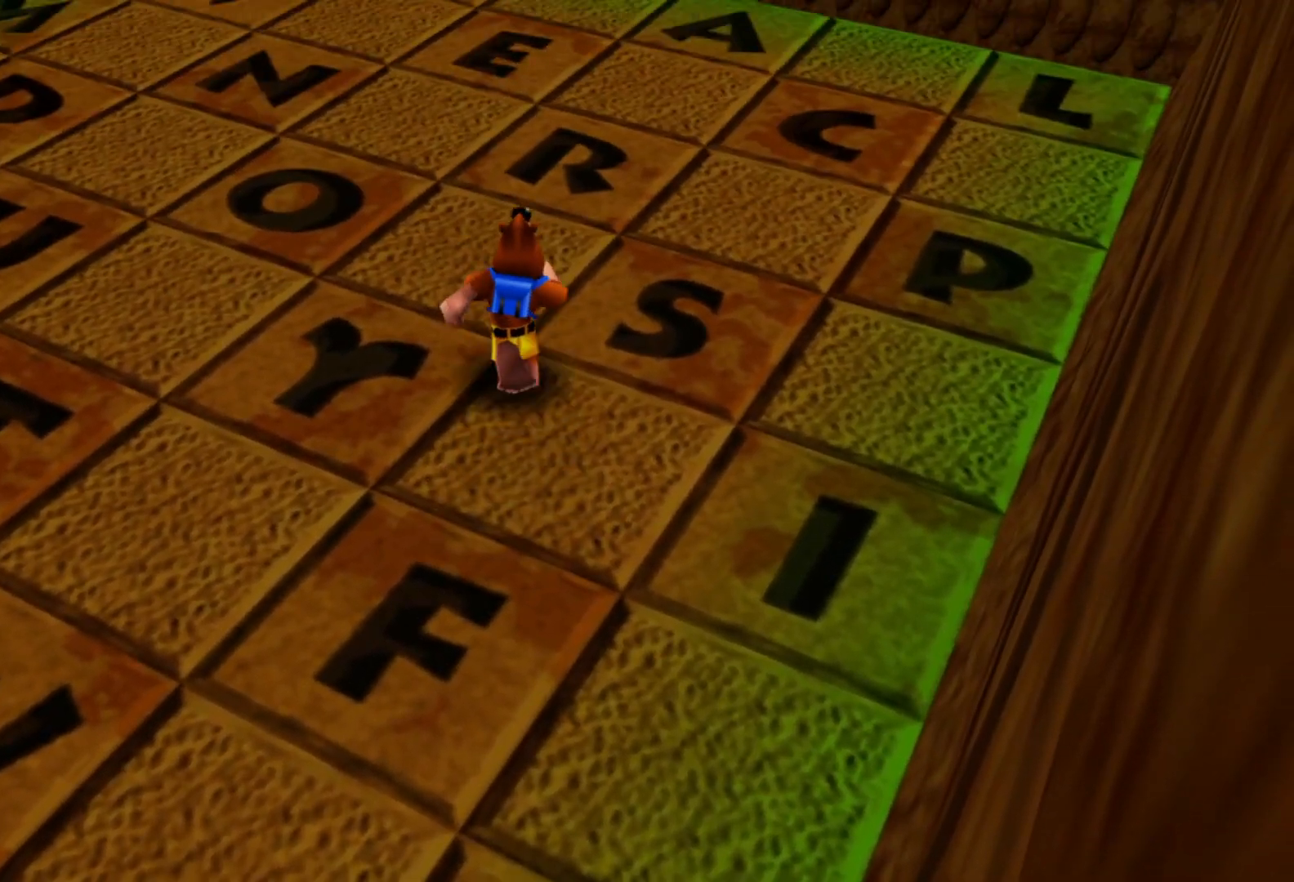
{"dt_ms": 1000, "buttons": [], "left_stick": "right", "right_stick": "center", "events": [[517, "left_stick", "center"], [800, "left_stick", "right"]]}
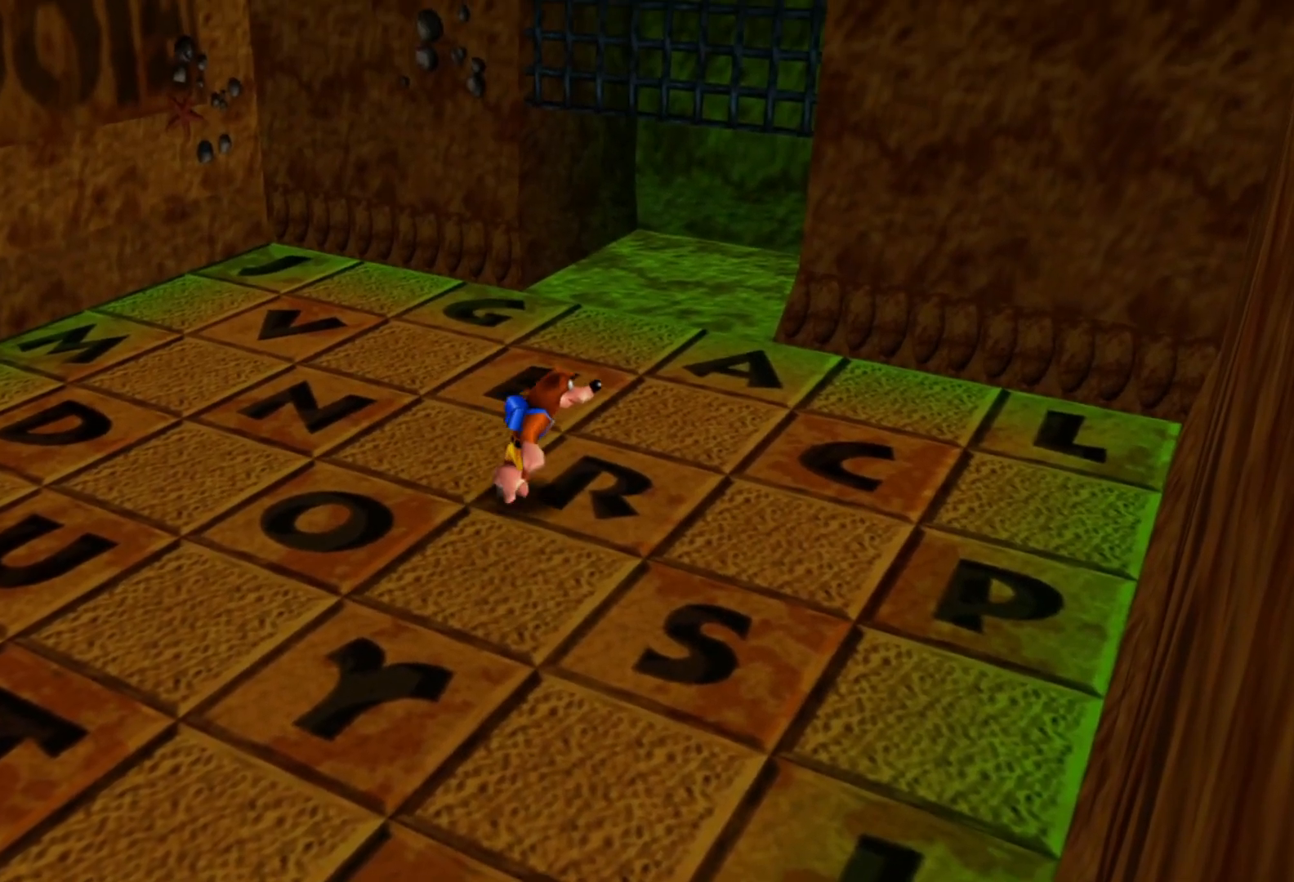
{"dt_ms": 500, "buttons": [], "left_stick": "up-right", "right_stick": "center", "events": [[217, "left_stick", "up-right"]]}
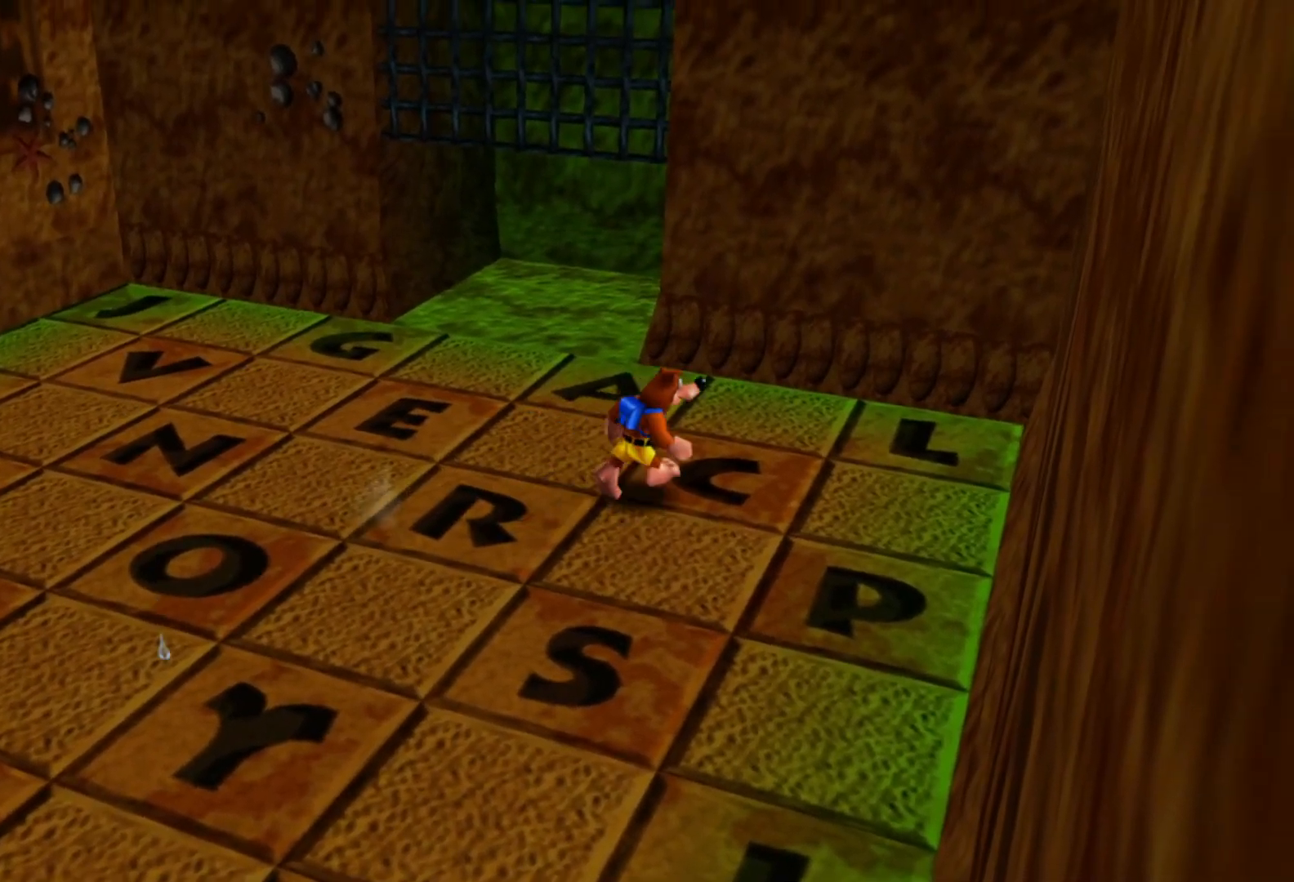
{"dt_ms": 500, "buttons": [], "left_stick": "up-right", "right_stick": "center", "events": []}
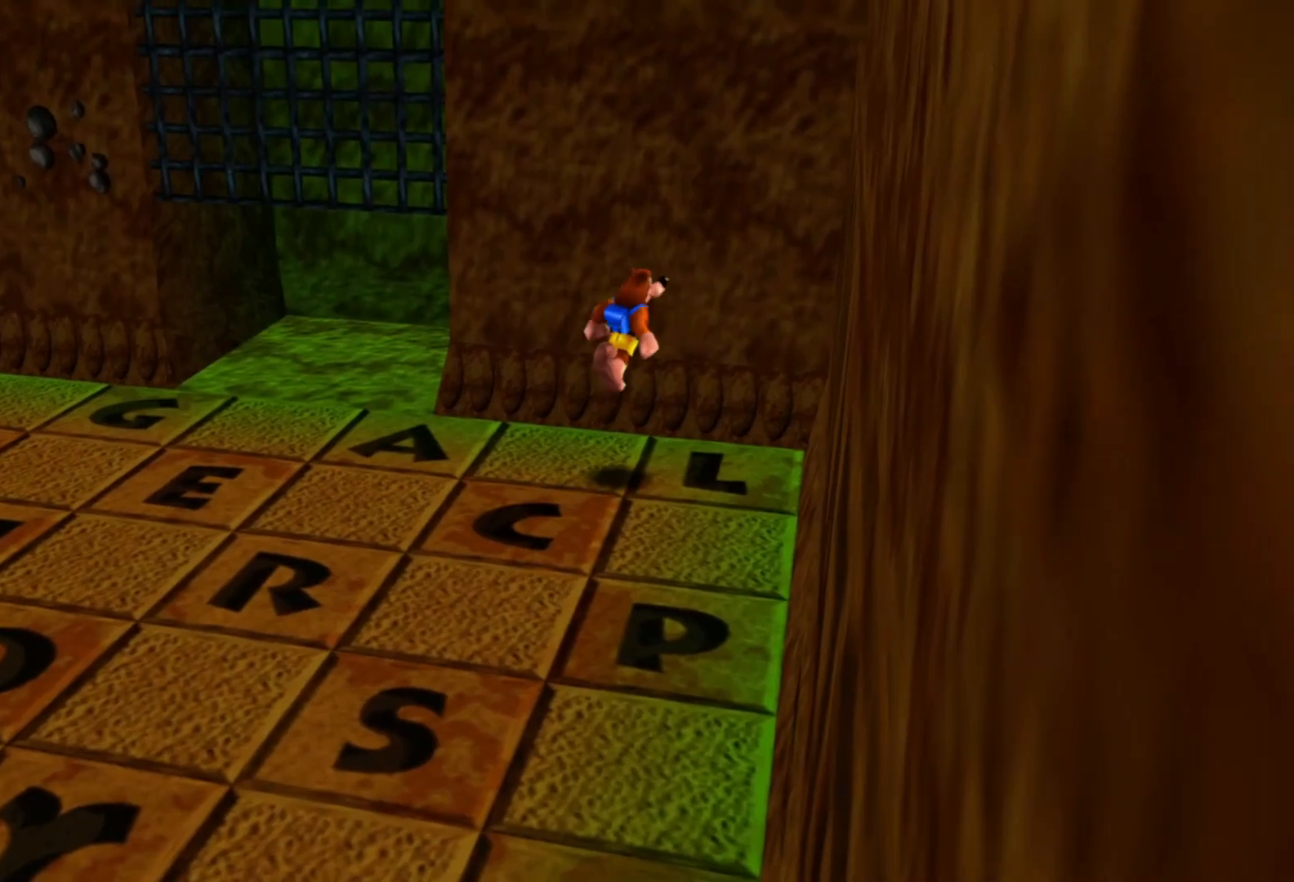
{"dt_ms": 500, "buttons": [], "left_stick": "down", "right_stick": "center", "events": [[67, "left_stick", "right"], [167, "left_stick", "down-right"], [267, "left_stick", "down"]]}
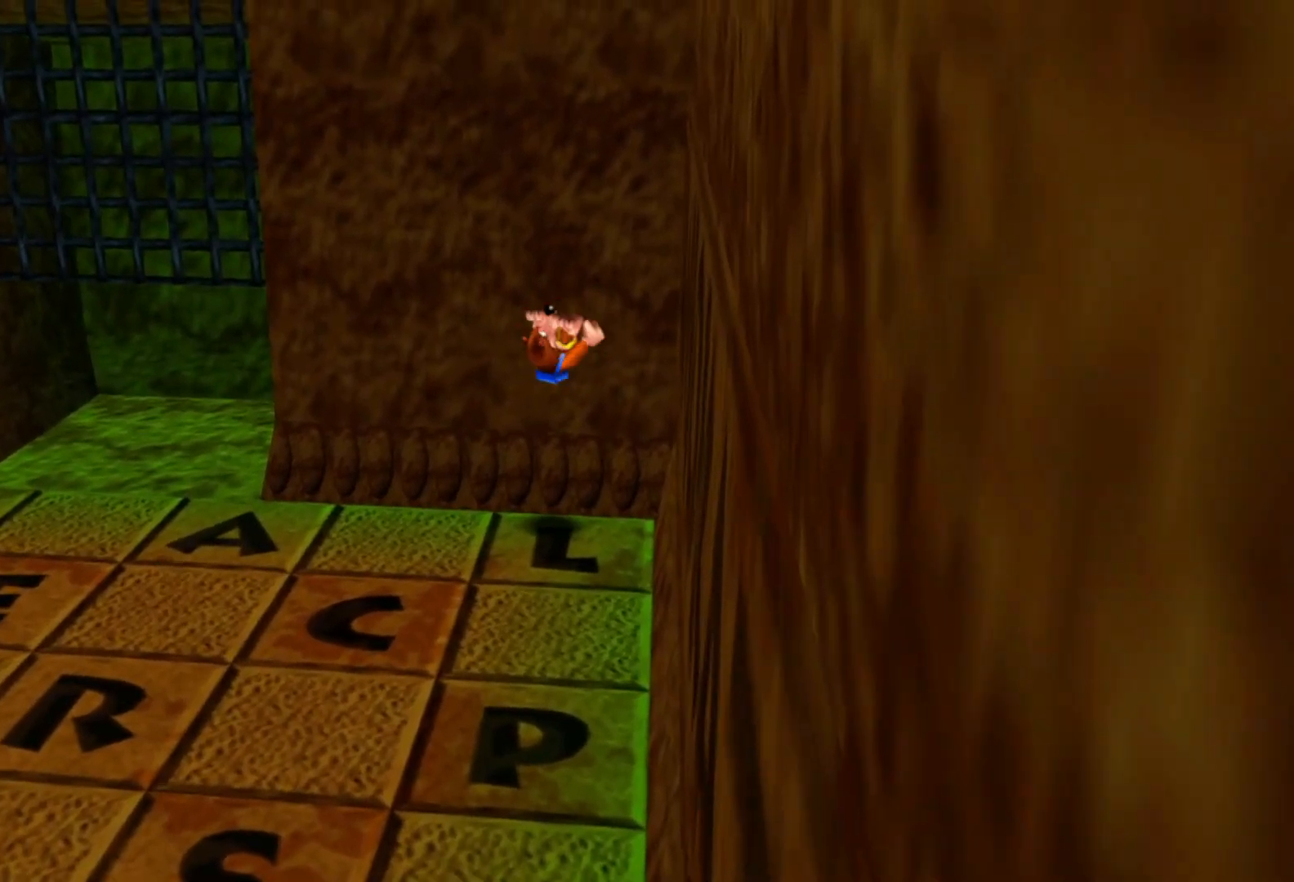
{"dt_ms": 500, "buttons": [], "left_stick": "down-left", "right_stick": "center", "events": [[317, "left_stick", "down-left"]]}
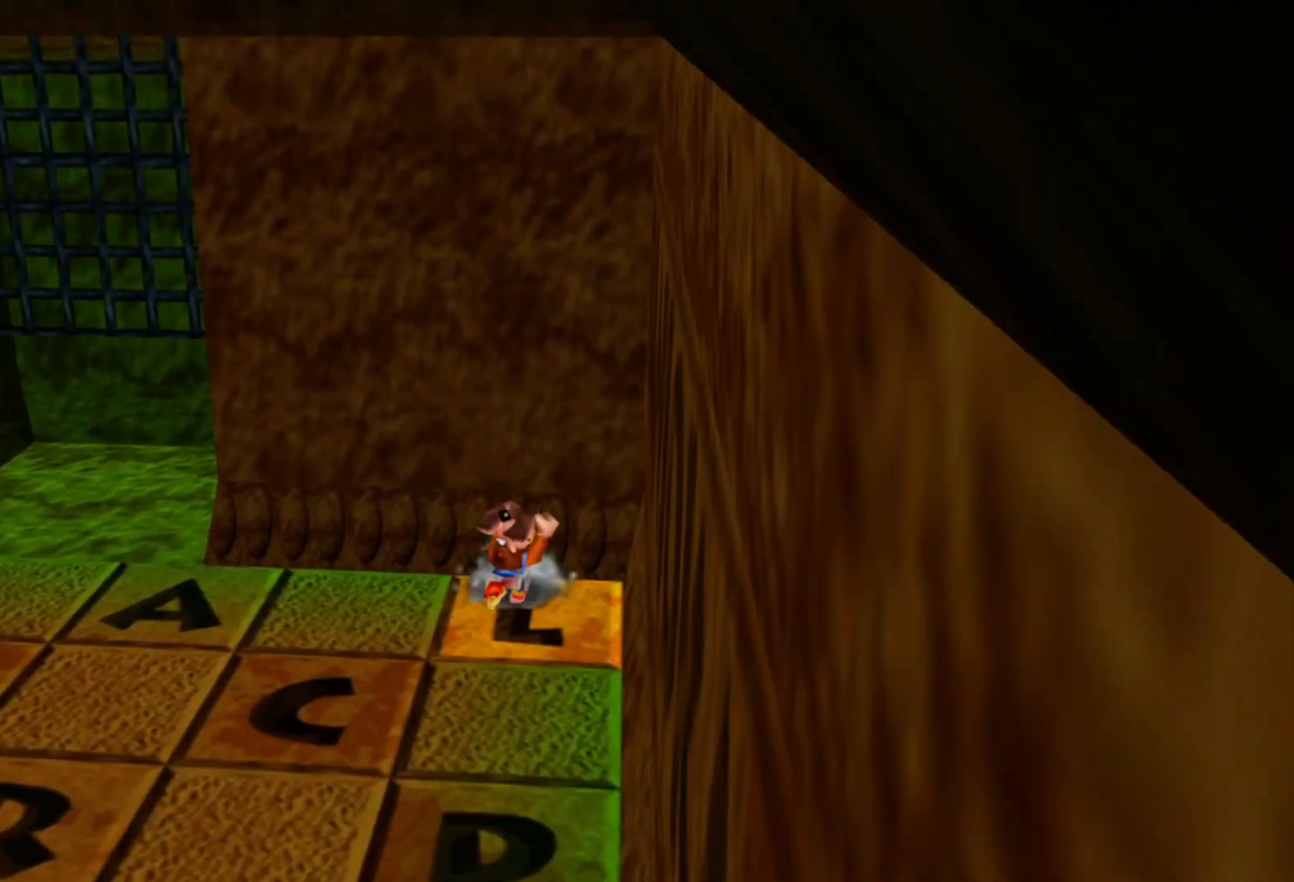
{"dt_ms": 500, "buttons": [], "left_stick": "down-left", "right_stick": "center", "events": []}
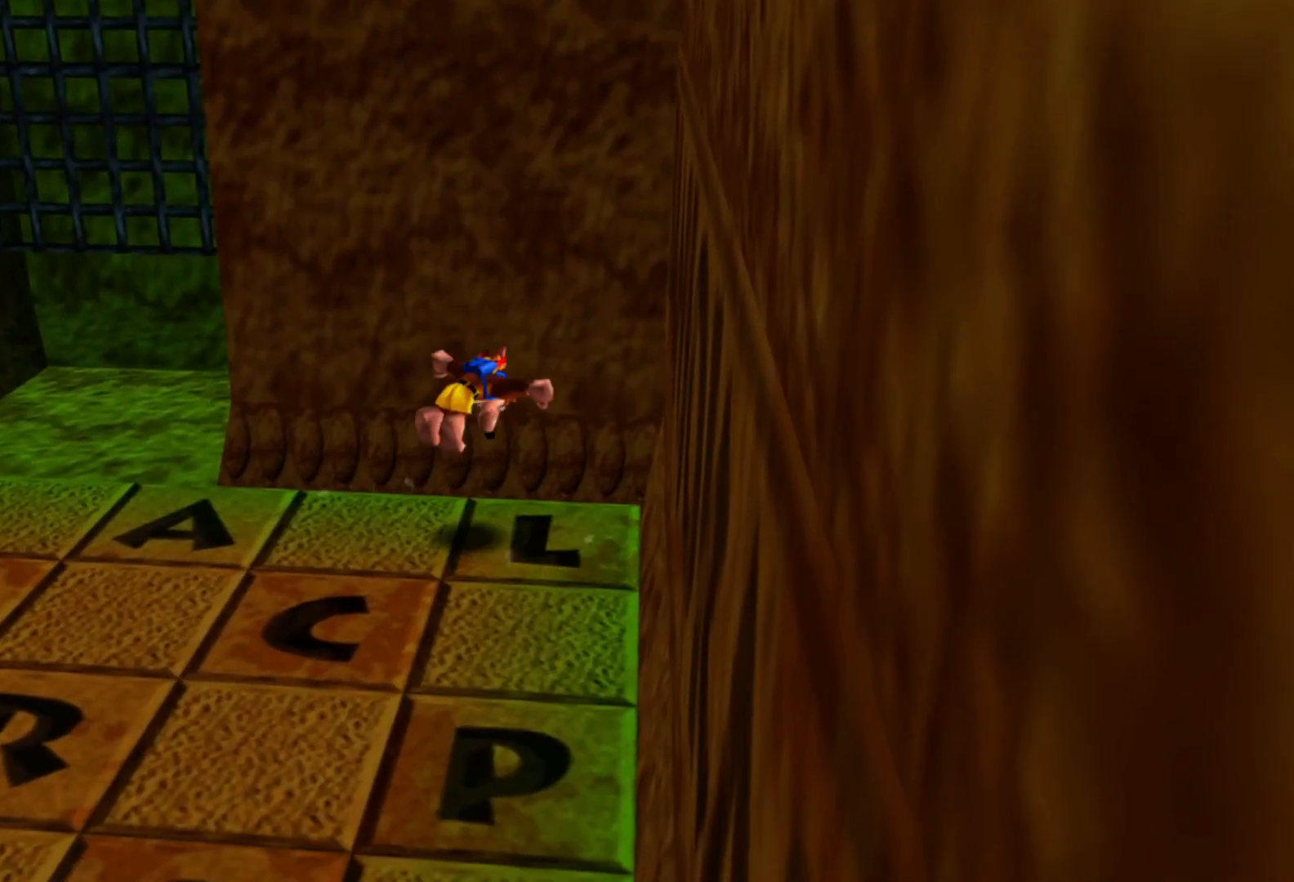
{"dt_ms": 500, "buttons": [], "left_stick": "down-left", "right_stick": "center", "events": []}
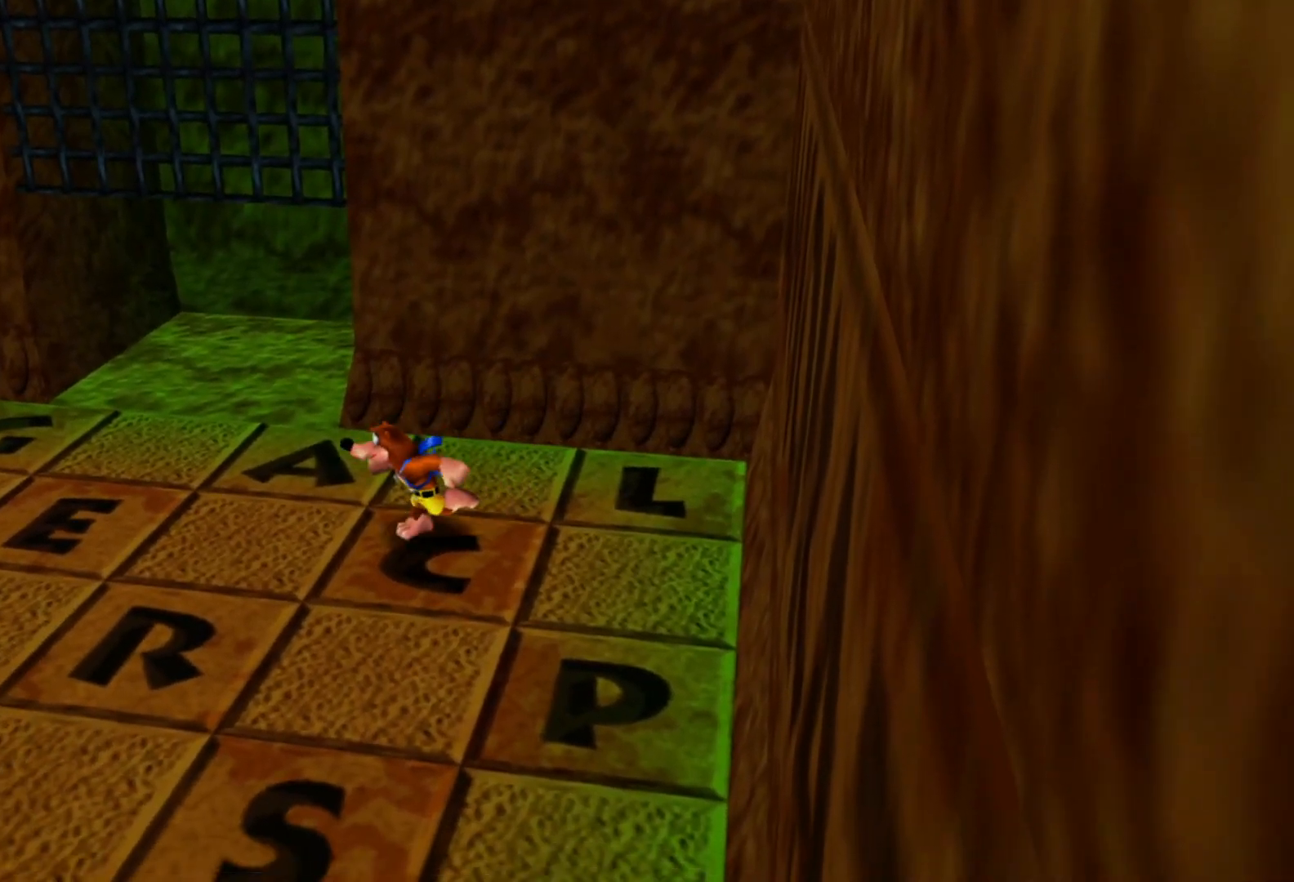
{"dt_ms": 500, "buttons": [], "left_stick": "left", "right_stick": "center", "events": [[317, "left_stick", "left"]]}
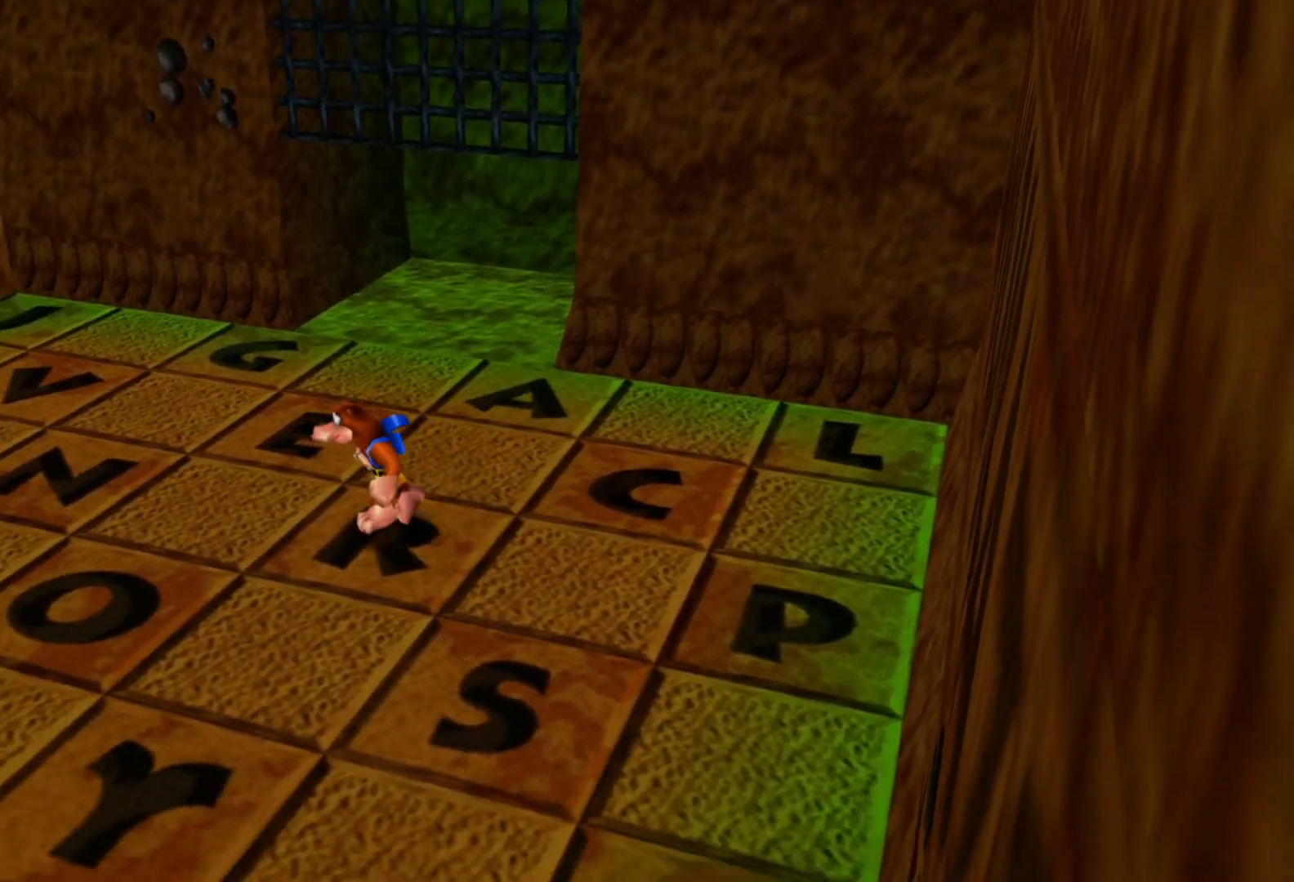
{"dt_ms": 500, "buttons": [], "left_stick": "down-left", "right_stick": "center", "events": [[367, "left_stick", "down-left"]]}
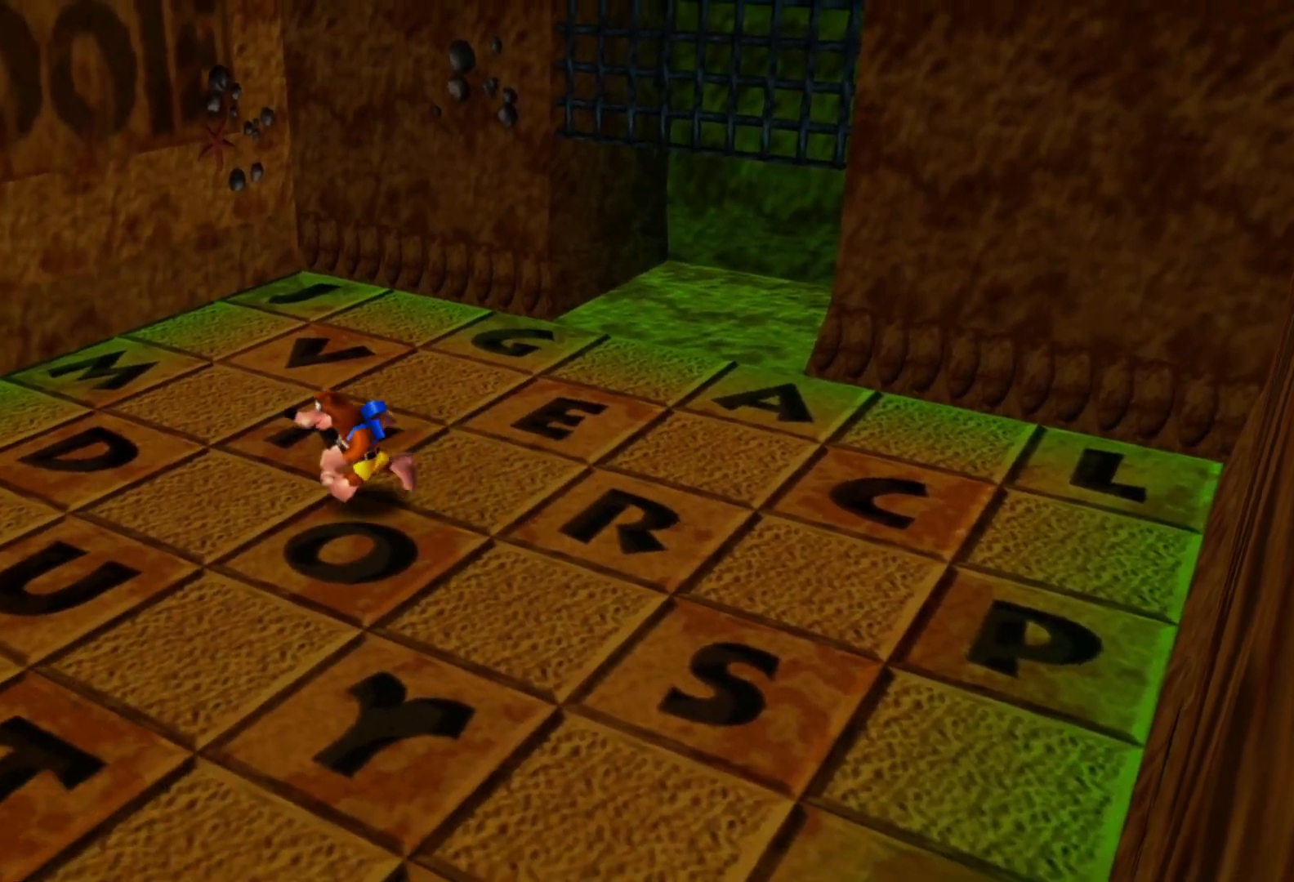
{"dt_ms": 500, "buttons": [], "left_stick": "center", "right_stick": "center", "events": [[417, "left_stick", "center"]]}
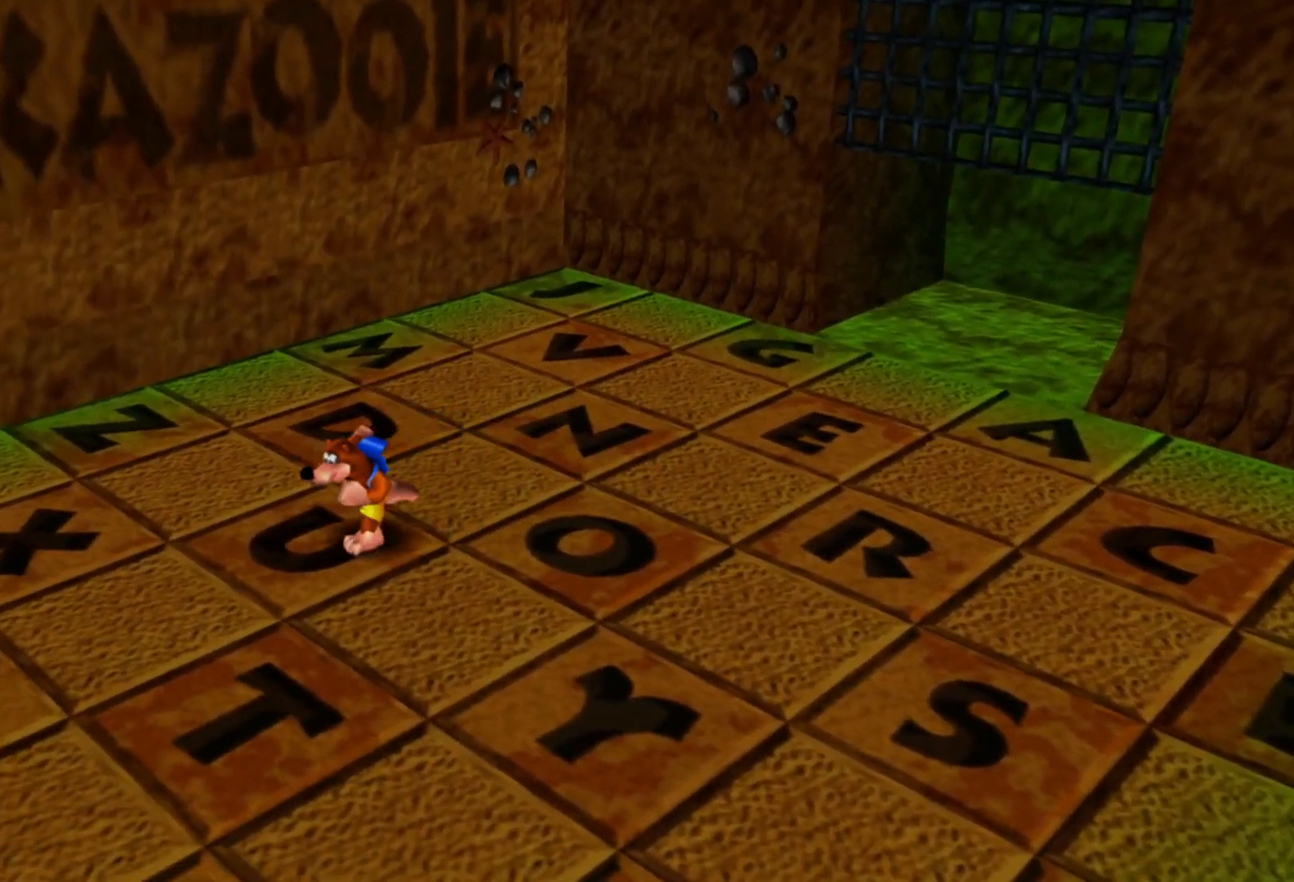
{"dt_ms": 500, "buttons": [], "left_stick": "center", "right_stick": "center", "events": [[250, "left_stick", "up-left"], [400, "left_stick", "center"]]}
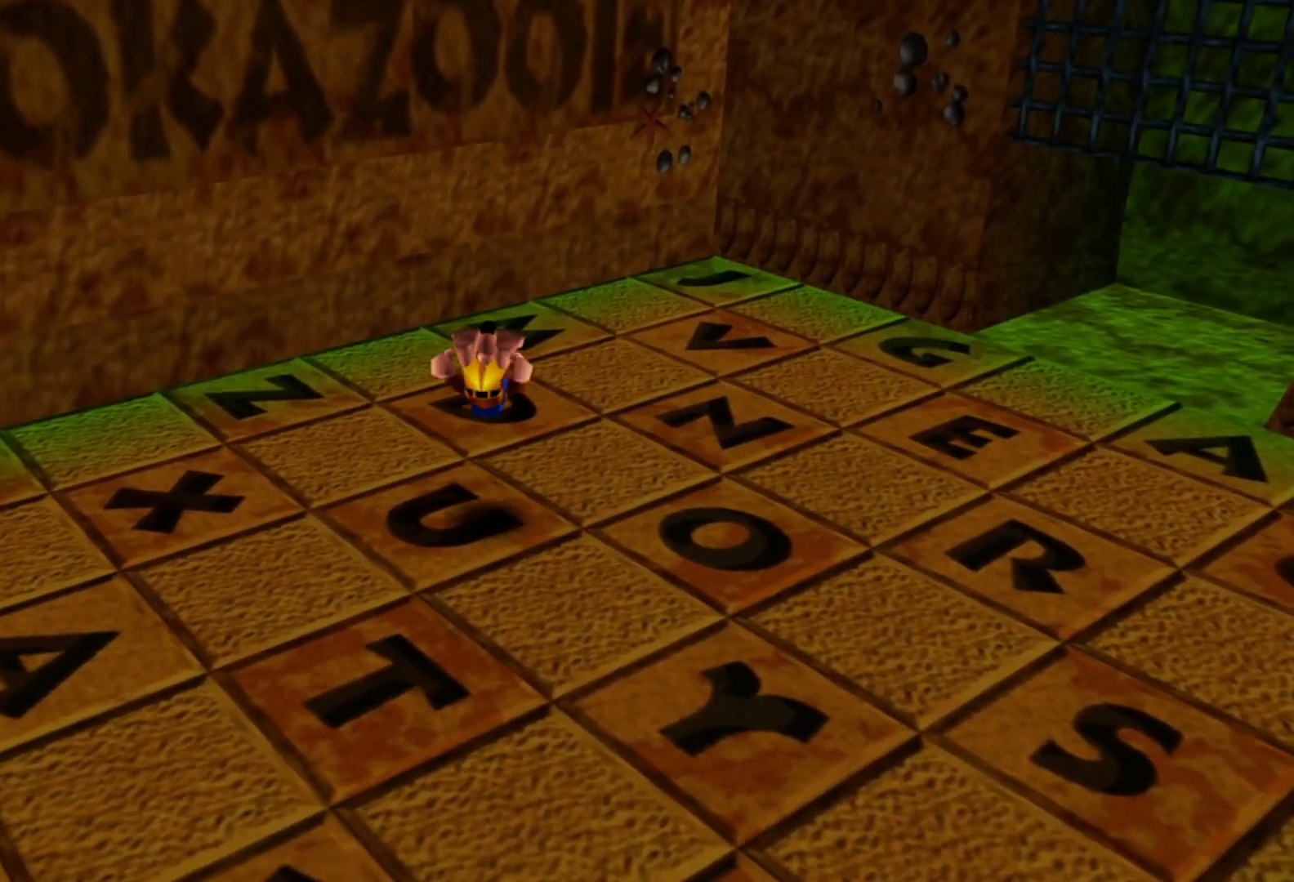
{"dt_ms": 500, "buttons": [], "left_stick": "center", "right_stick": "center", "events": []}
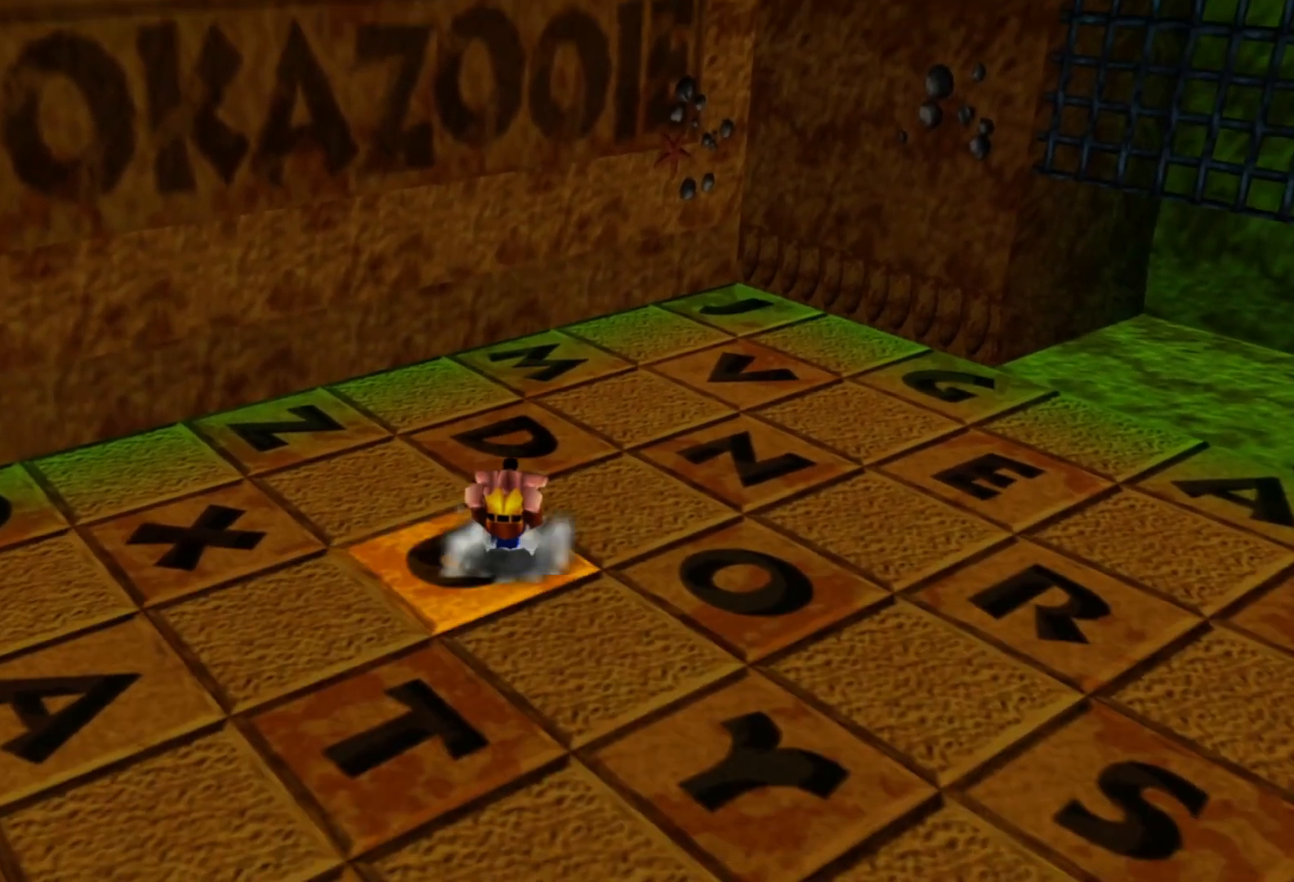
{"dt_ms": 500, "buttons": [], "left_stick": "right", "right_stick": "center", "events": [[17, "left_stick", "right"]]}
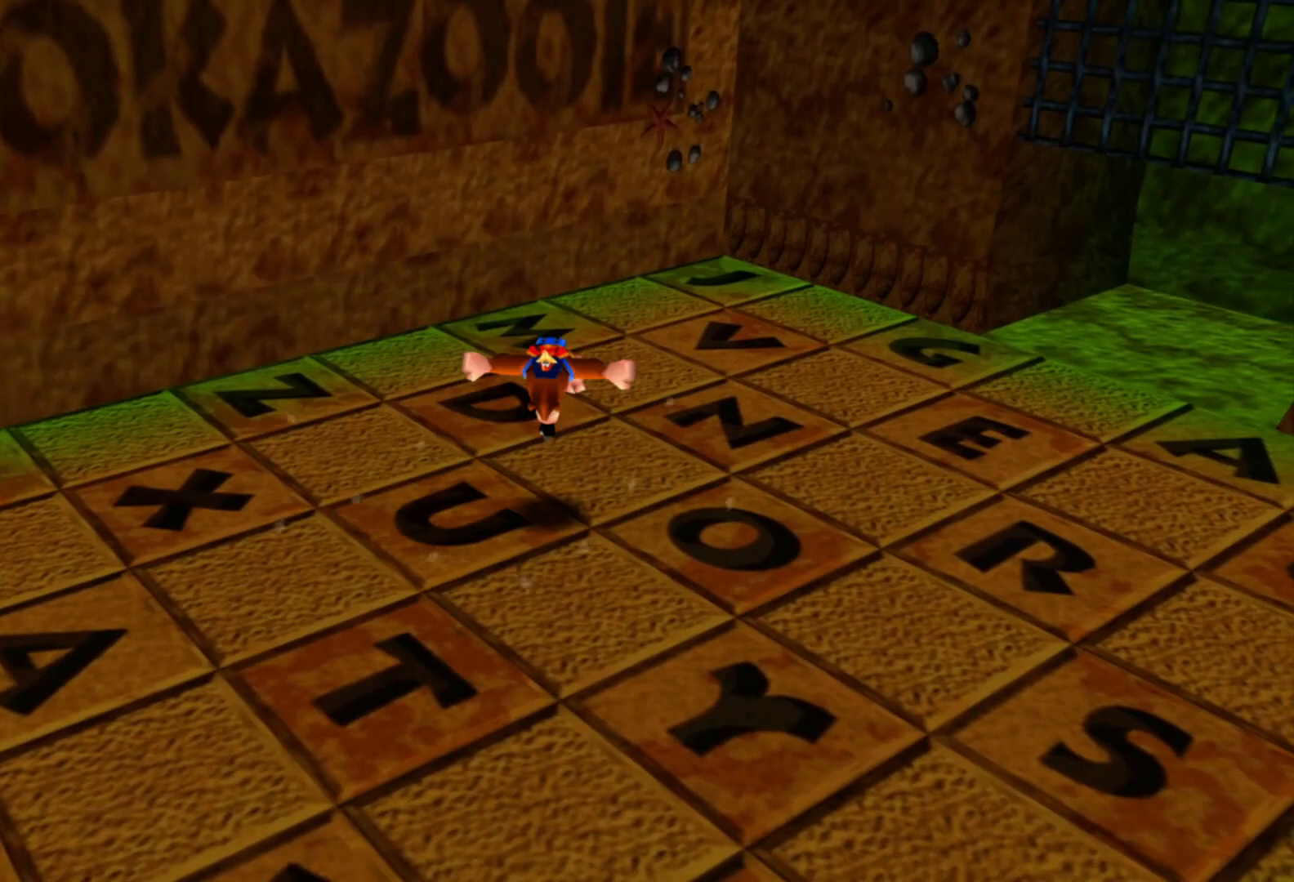
{"dt_ms": 500, "buttons": [], "left_stick": "right", "right_stick": "center", "events": []}
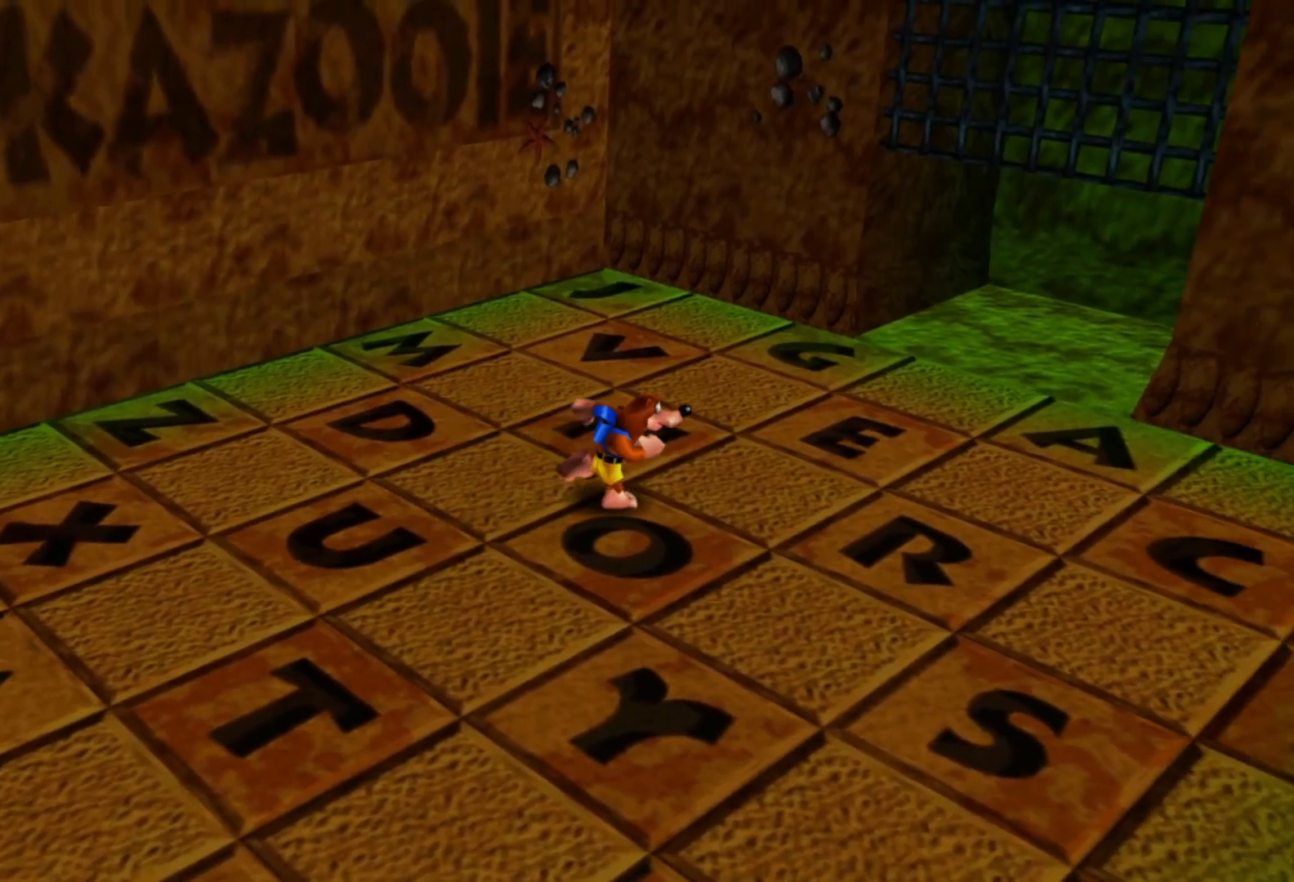
{"dt_ms": 500, "buttons": [], "left_stick": "up-right", "right_stick": "center", "events": [[17, "left_stick", "up-right"]]}
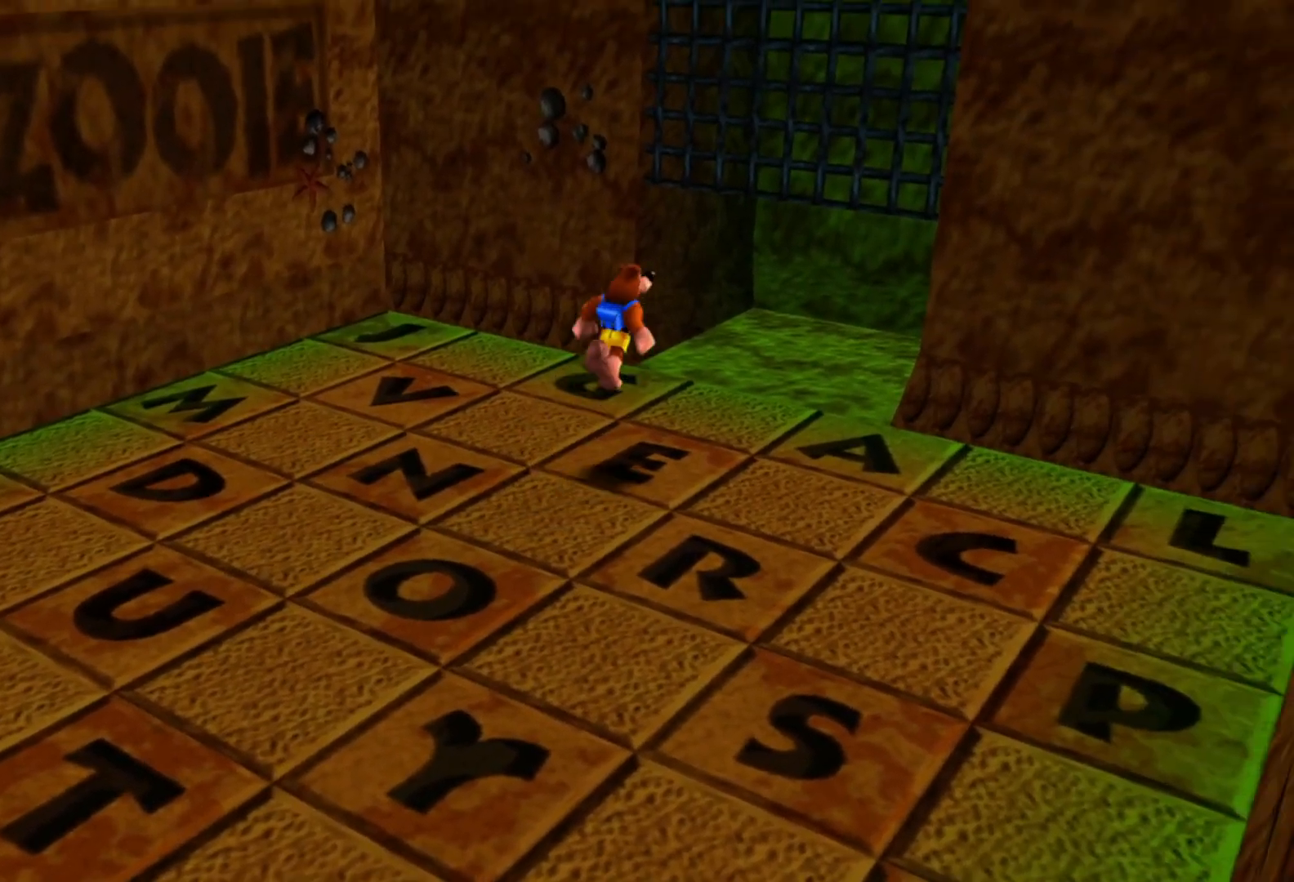
{"dt_ms": 500, "buttons": [], "left_stick": "down", "right_stick": "center", "events": [[100, "left_stick", "center"], [217, "left_stick", "down"]]}
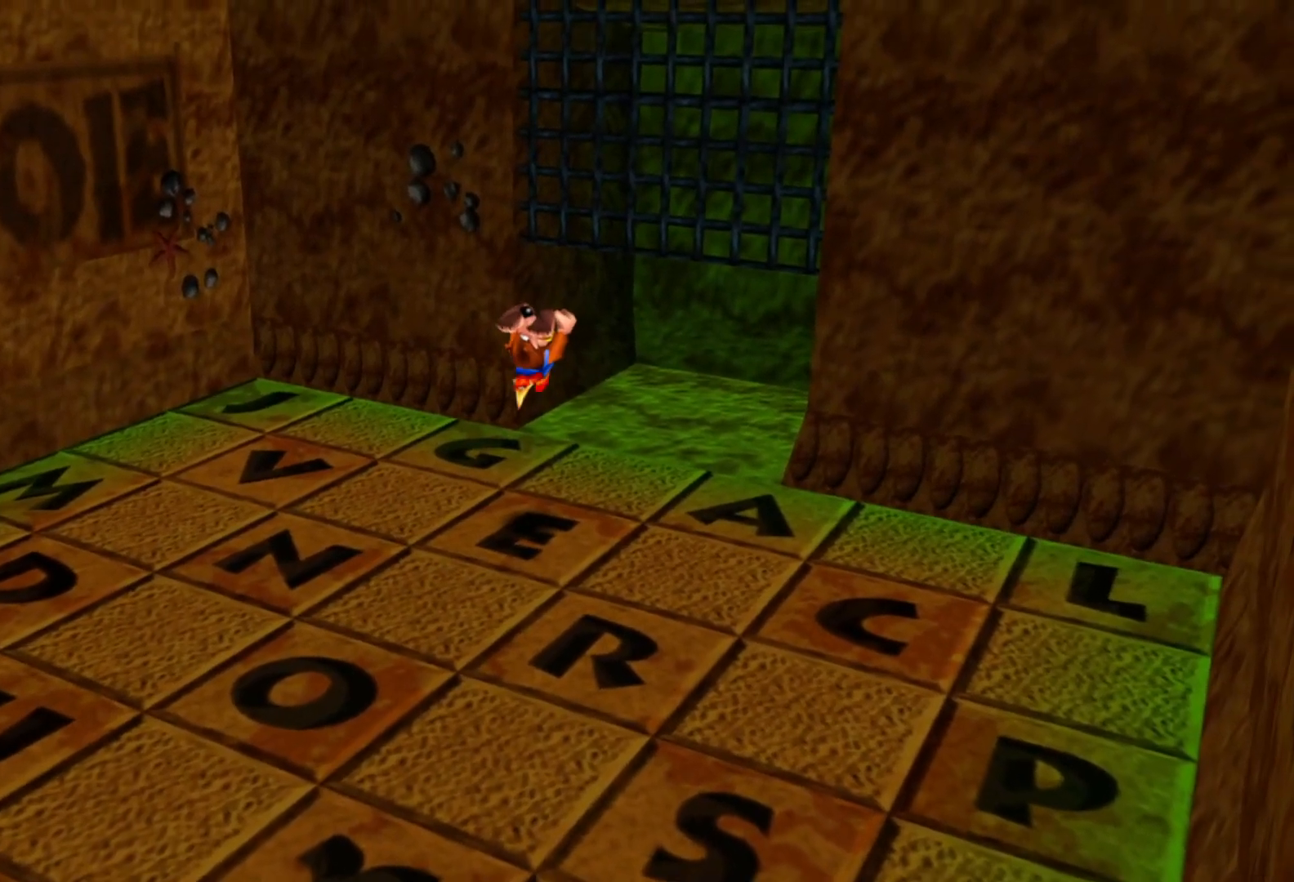
{"dt_ms": 500, "buttons": [], "left_stick": "center", "right_stick": "center", "events": [[400, "left_stick", "center"]]}
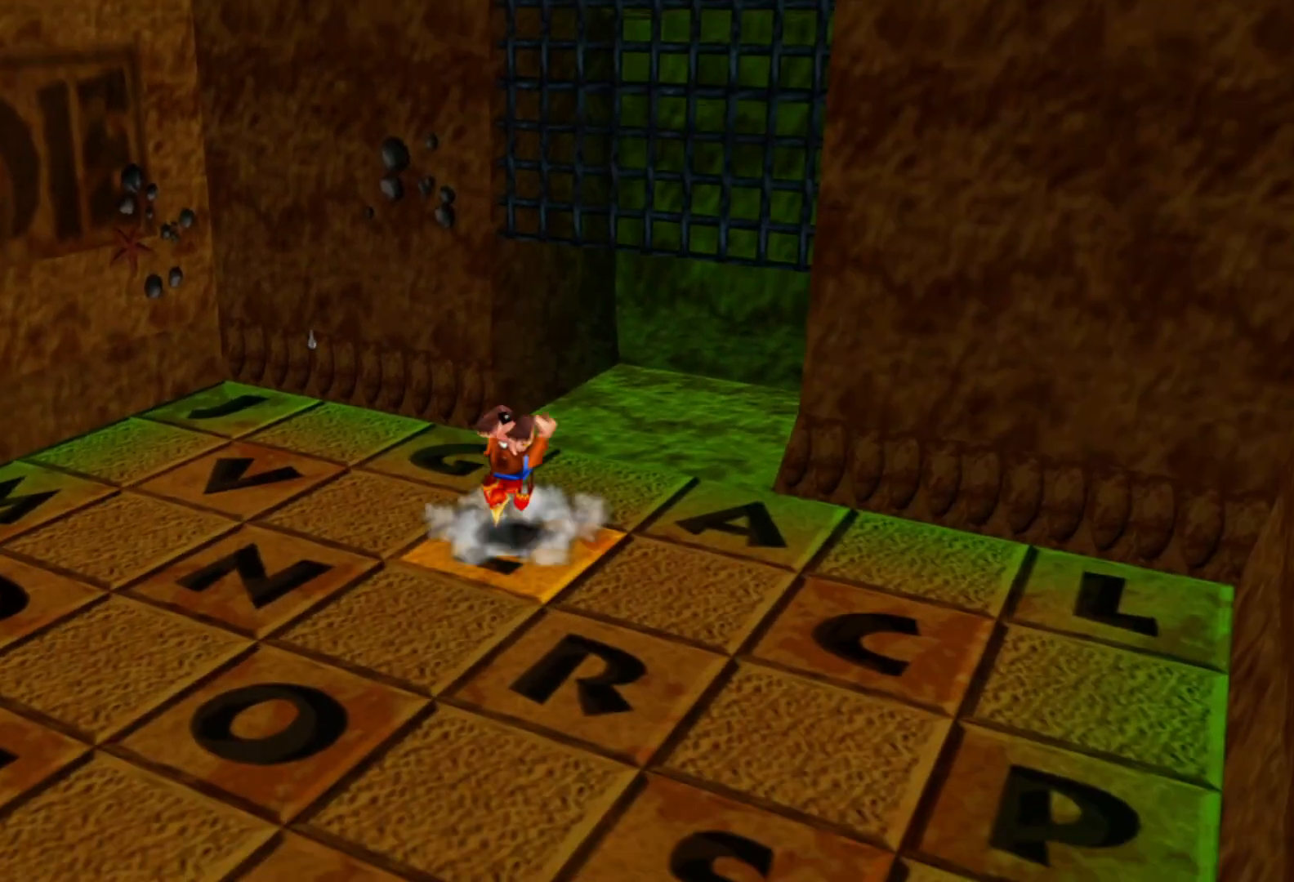
{"dt_ms": 500, "buttons": [], "left_stick": "center", "right_stick": "center", "events": []}
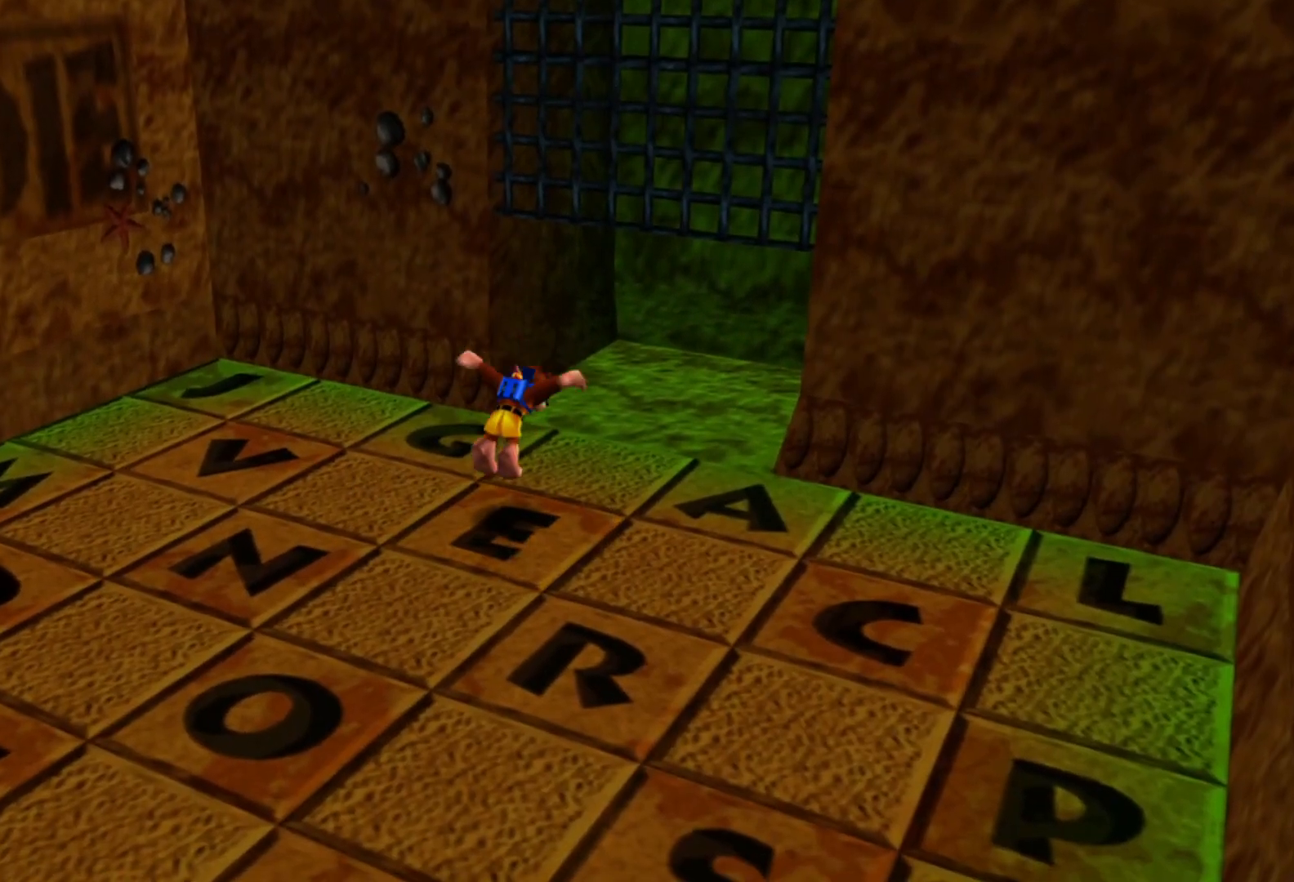
{"dt_ms": 500, "buttons": [], "left_stick": "center", "right_stick": "center", "events": []}
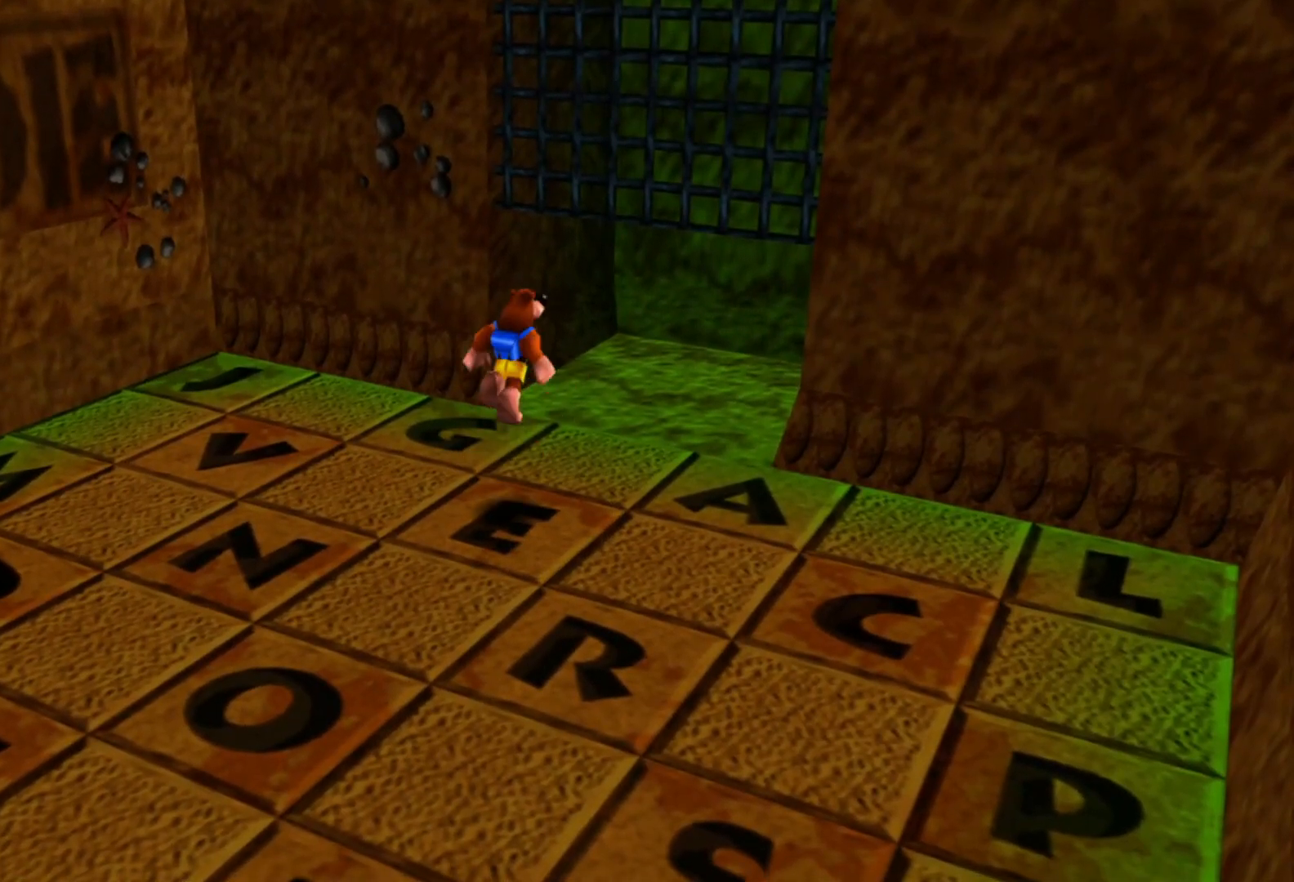
{"dt_ms": 500, "buttons": [], "left_stick": "center", "right_stick": "center", "events": []}
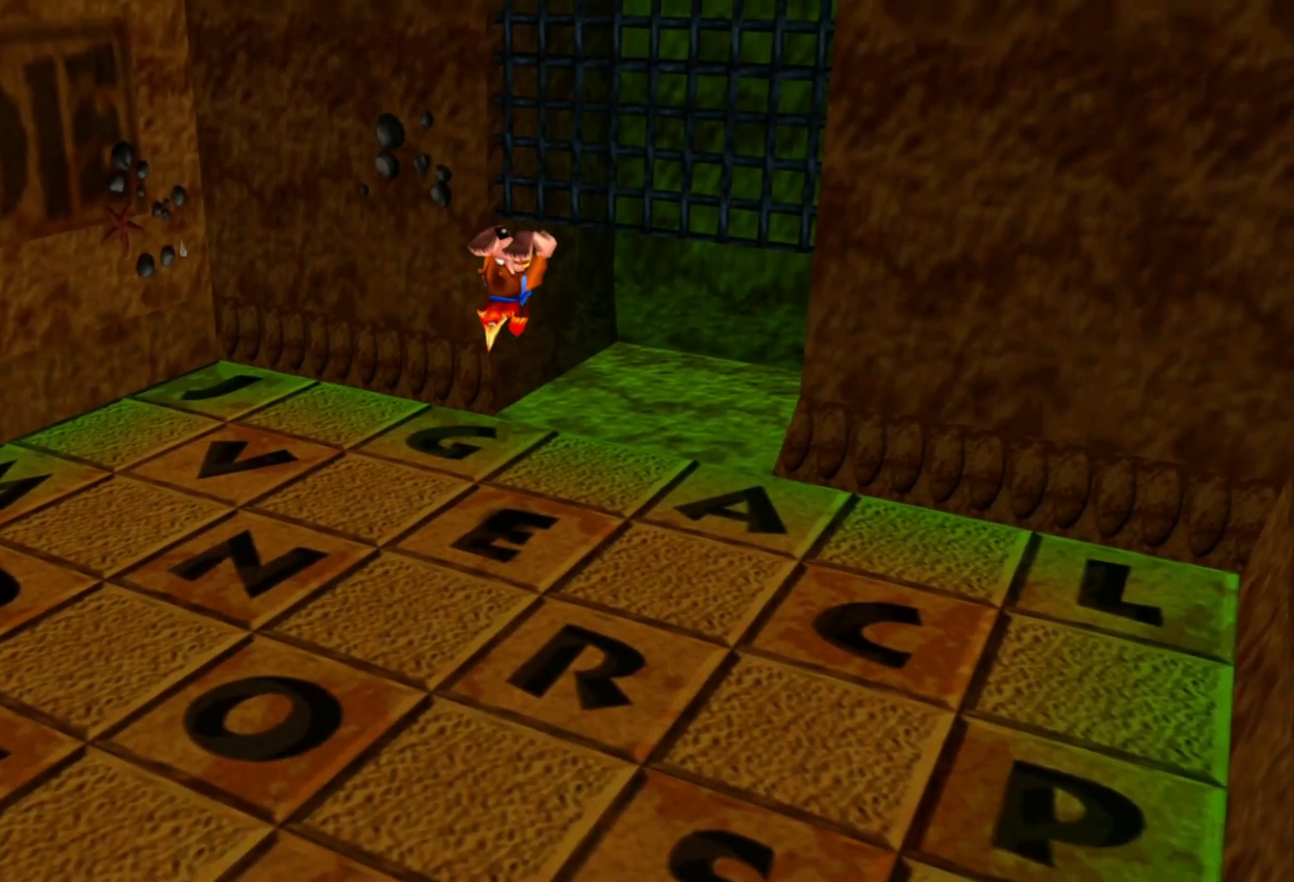
{"dt_ms": 500, "buttons": [], "left_stick": "center", "right_stick": "center", "events": []}
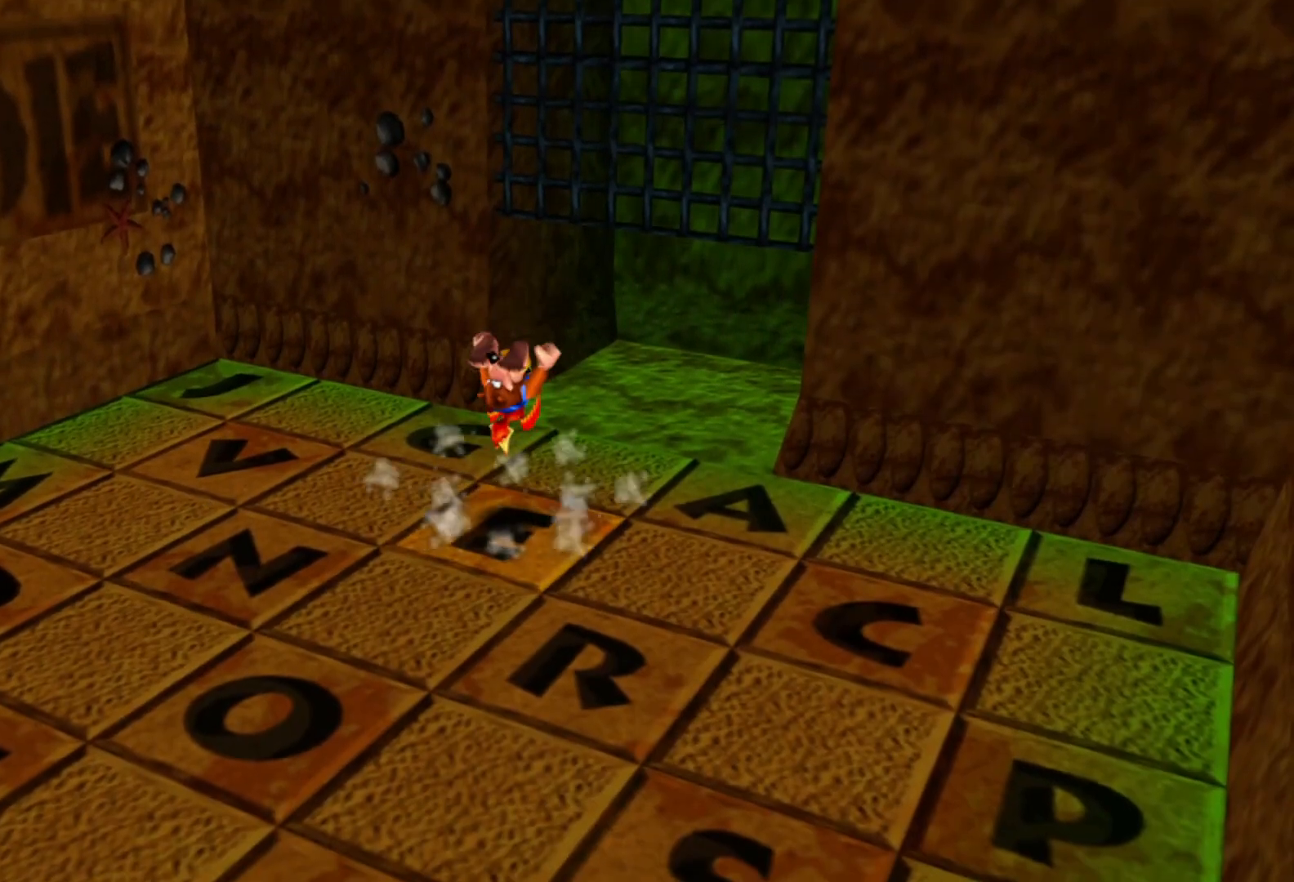
{"dt_ms": 500, "buttons": [], "left_stick": "up-left", "right_stick": "center", "events": [[300, "left_stick", "up-left"]]}